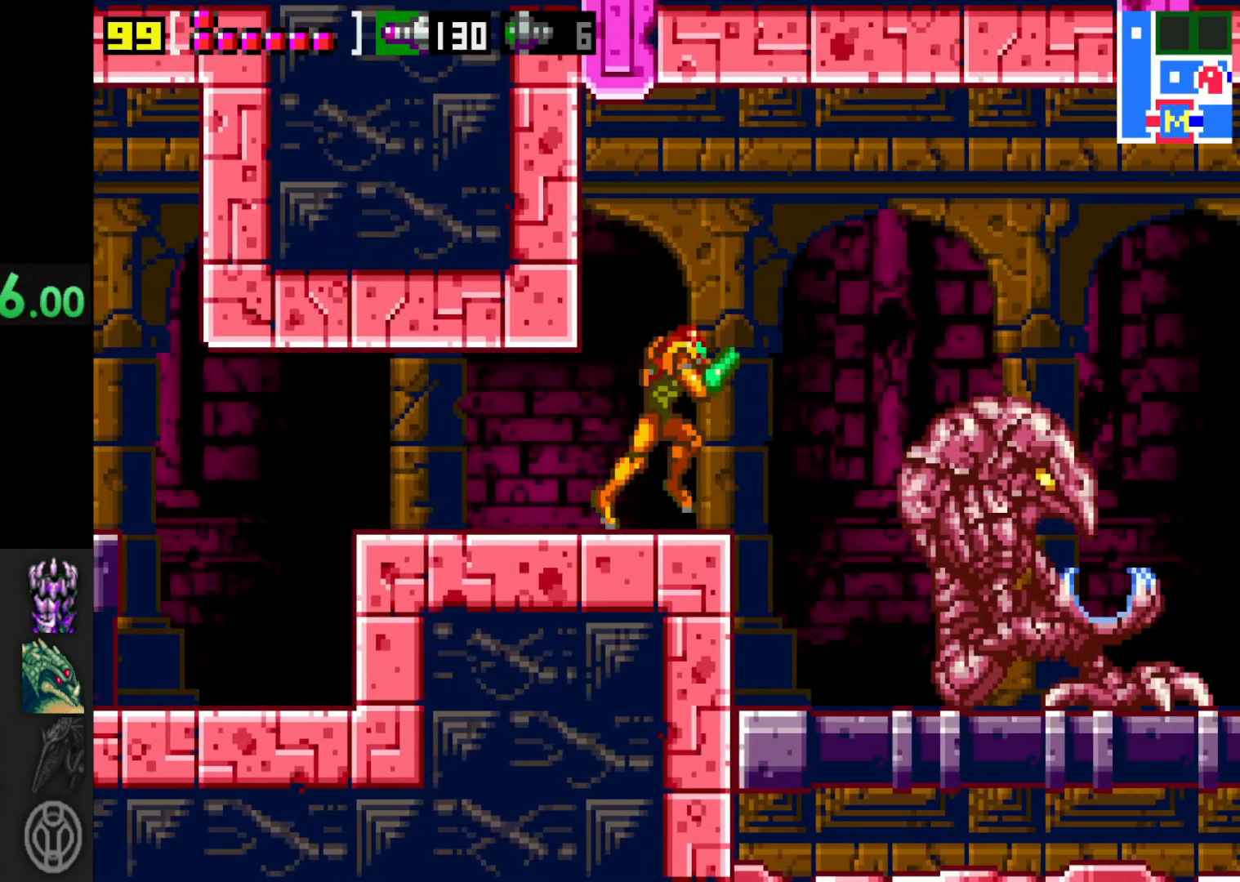
Gameplay with a controller (Xbox layout); each line is a JSON object with the inputs held at the frame after it. "events" lists button and stick changes between this image and that frame as [ms after this image, input, new state], when the widget could be followed in between. Not read: L3 R3.
{"buttons": [], "left_stick": "right", "right_stick": "center", "events": [[50, "A", "down"], [200, "A", "up"]]}
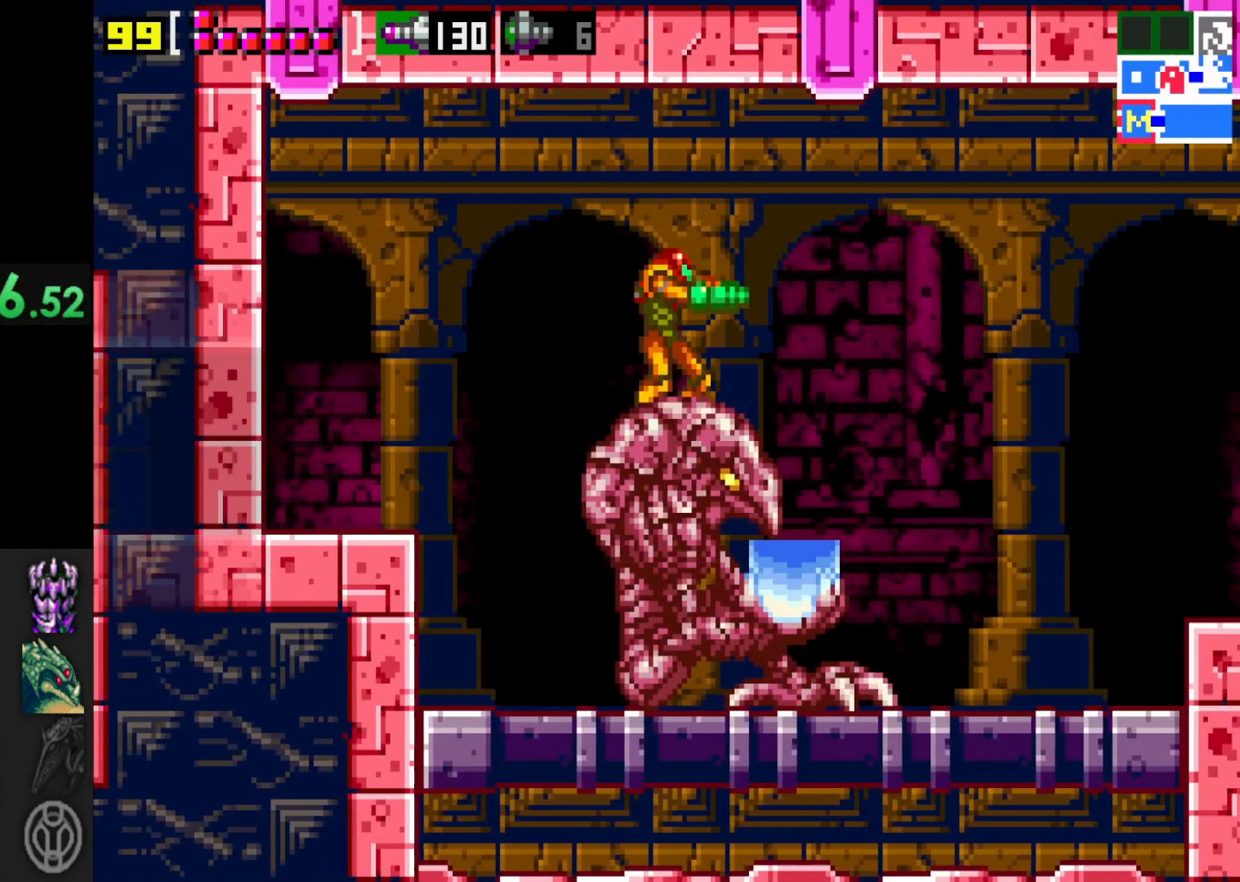
{"buttons": [], "left_stick": "right", "right_stick": "center", "events": [[217, "X", "down"], [317, "X", "up"], [400, "X", "down"], [467, "X", "up"]]}
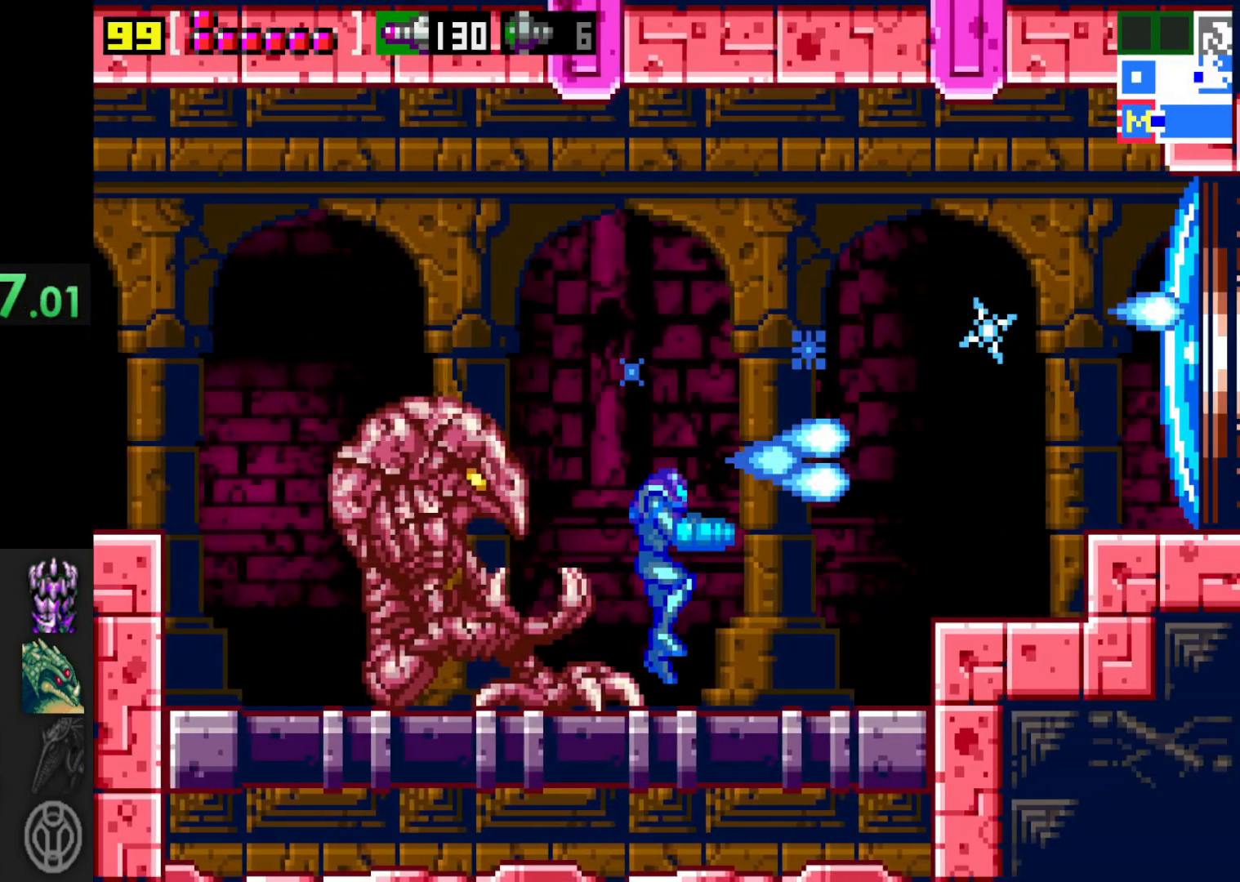
{"buttons": [], "left_stick": "right", "right_stick": "center", "events": [[267, "A", "down"], [500, "A", "up"]]}
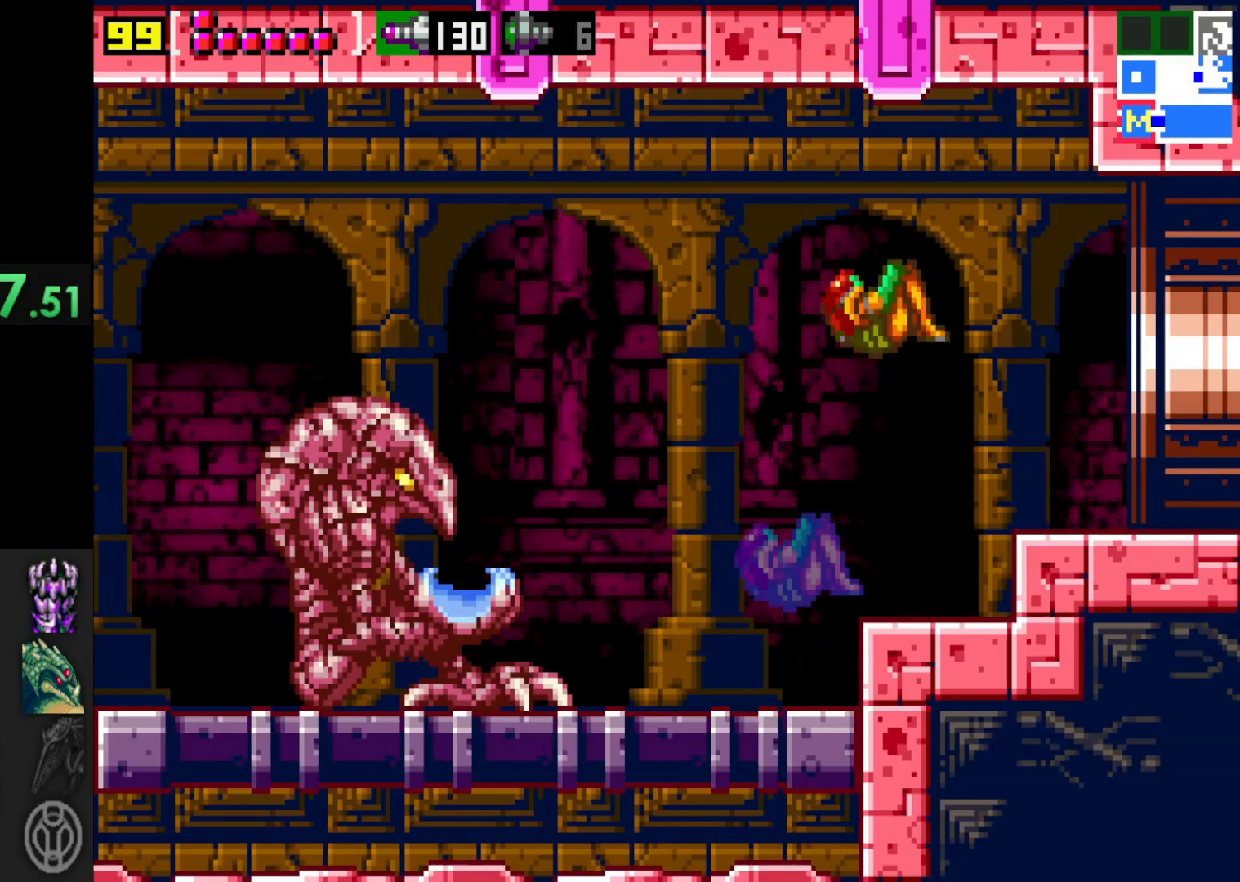
{"buttons": [], "left_stick": "right", "right_stick": "center", "events": []}
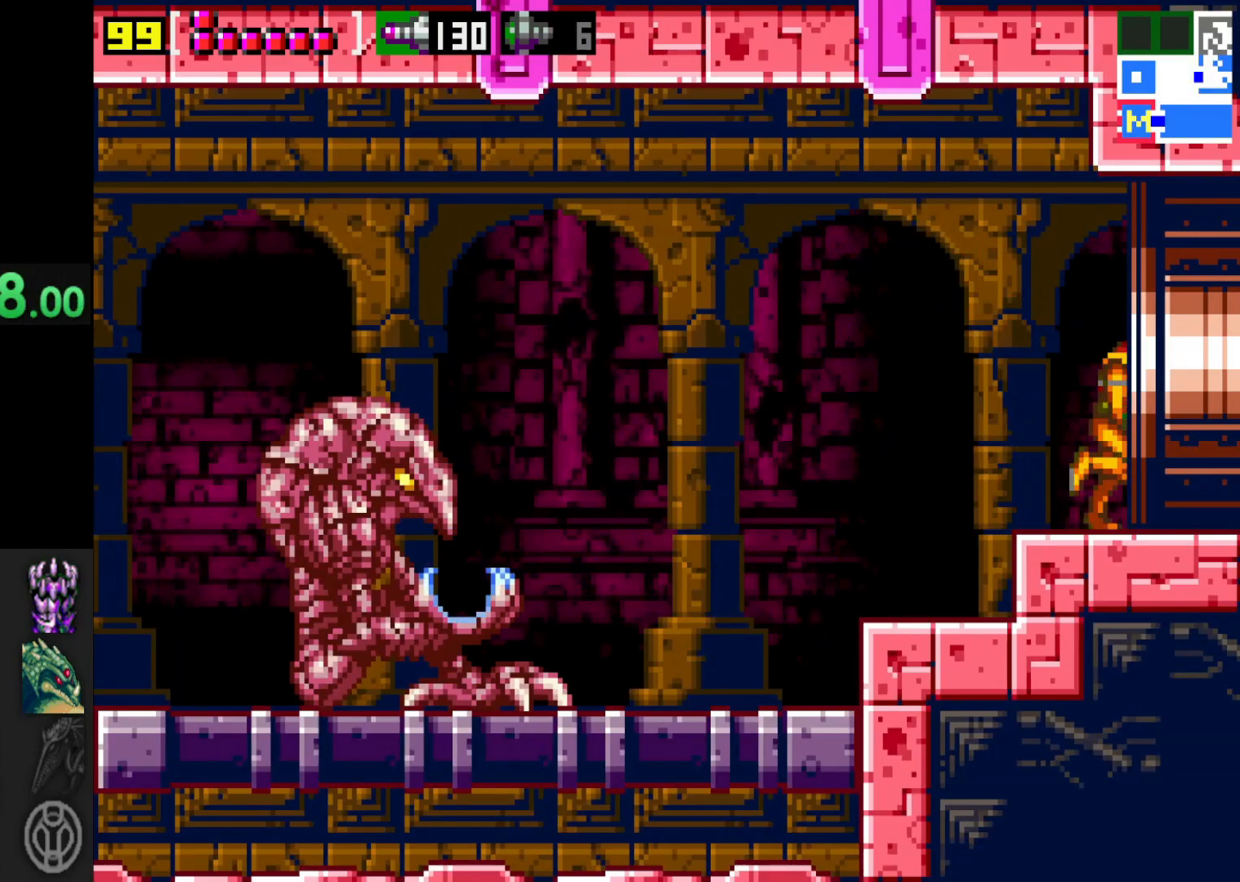
{"buttons": [], "left_stick": "right", "right_stick": "center", "events": []}
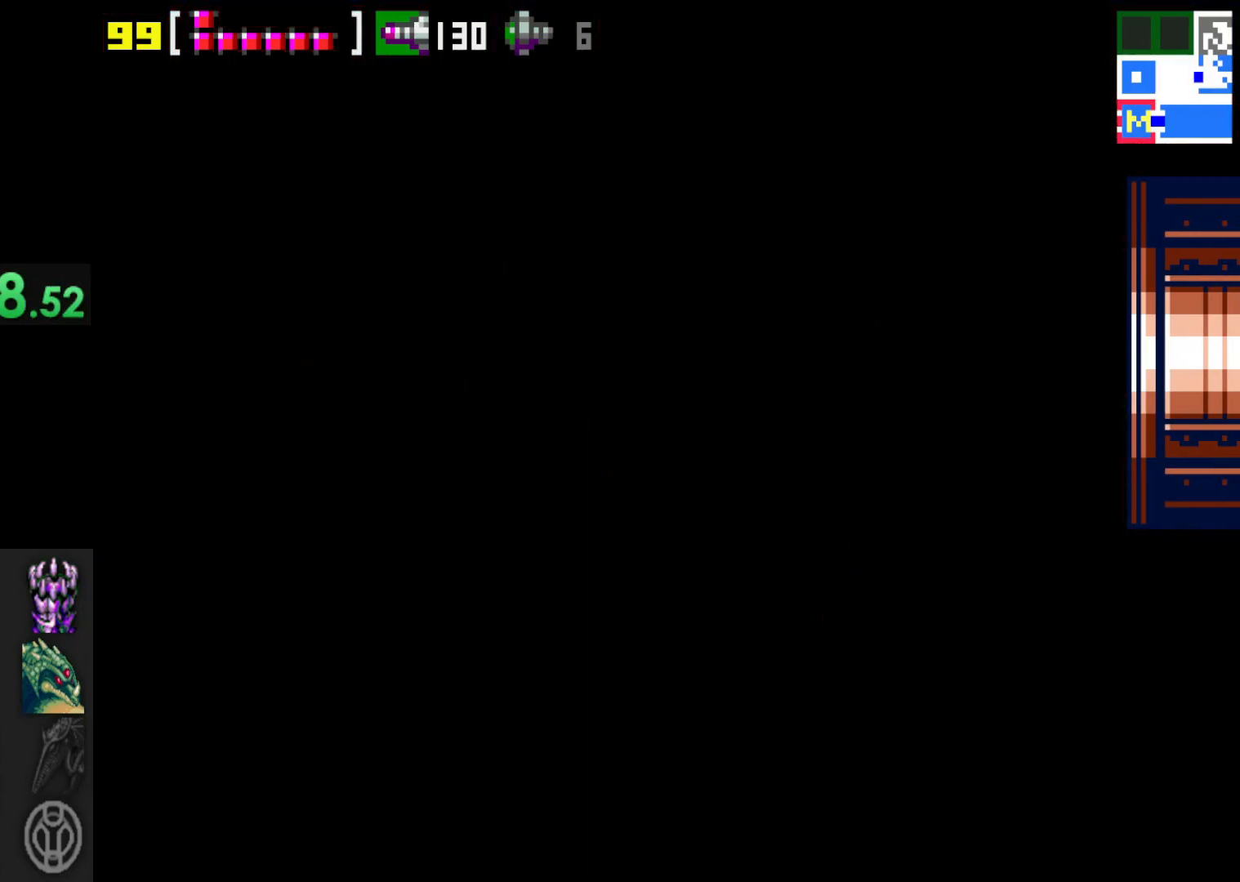
{"buttons": [], "left_stick": "center", "right_stick": "center", "events": [[17, "left_stick", "center"]]}
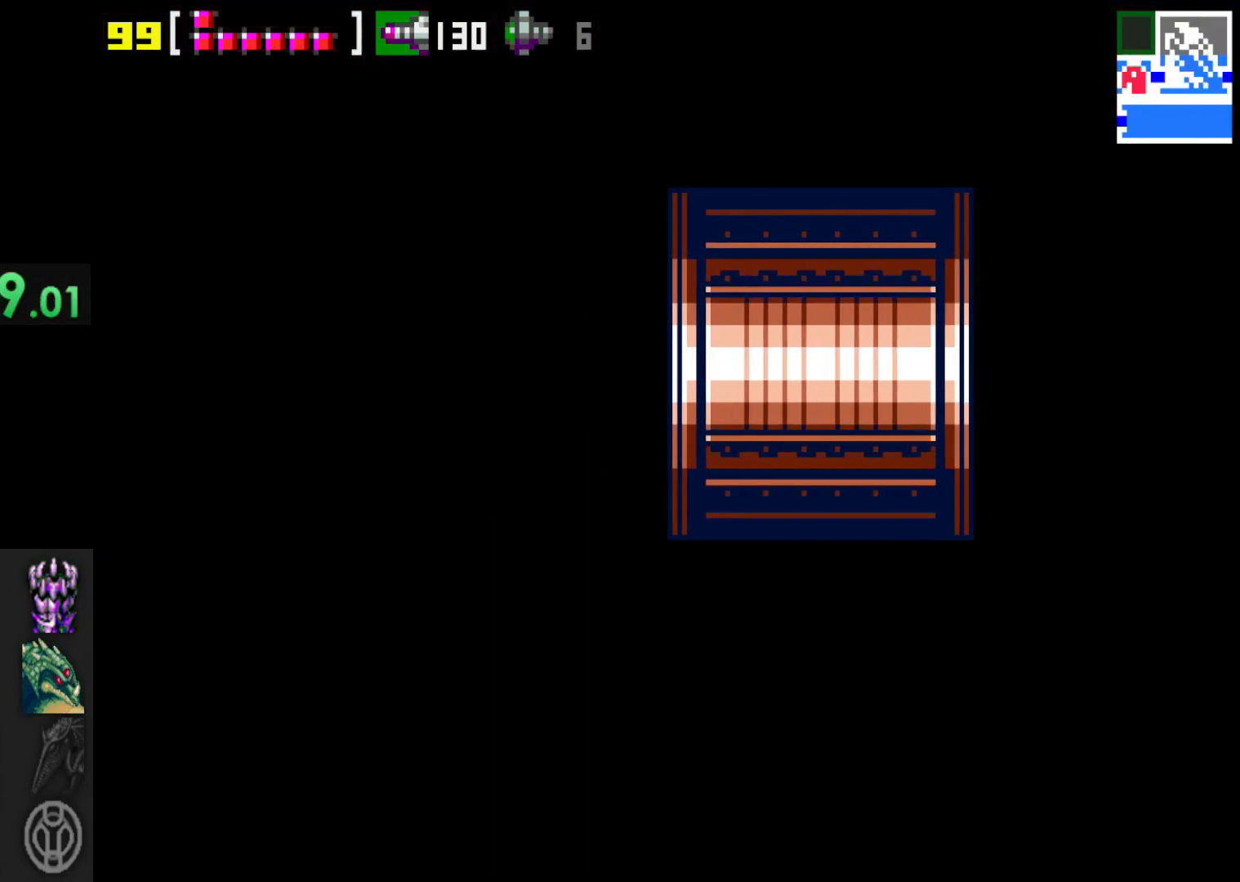
{"buttons": [], "left_stick": "right", "right_stick": "center", "events": [[317, "left_stick", "right"]]}
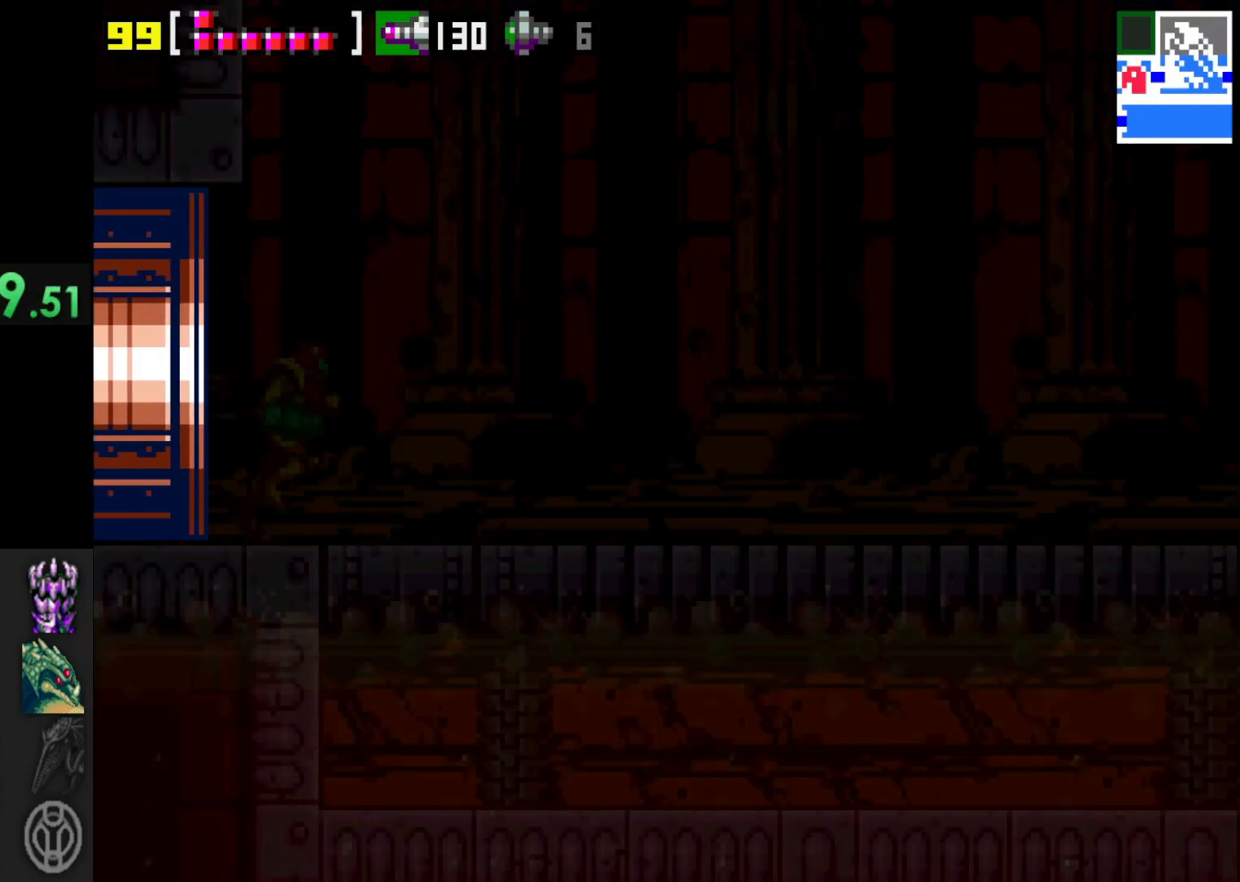
{"buttons": [], "left_stick": "right", "right_stick": "center", "events": []}
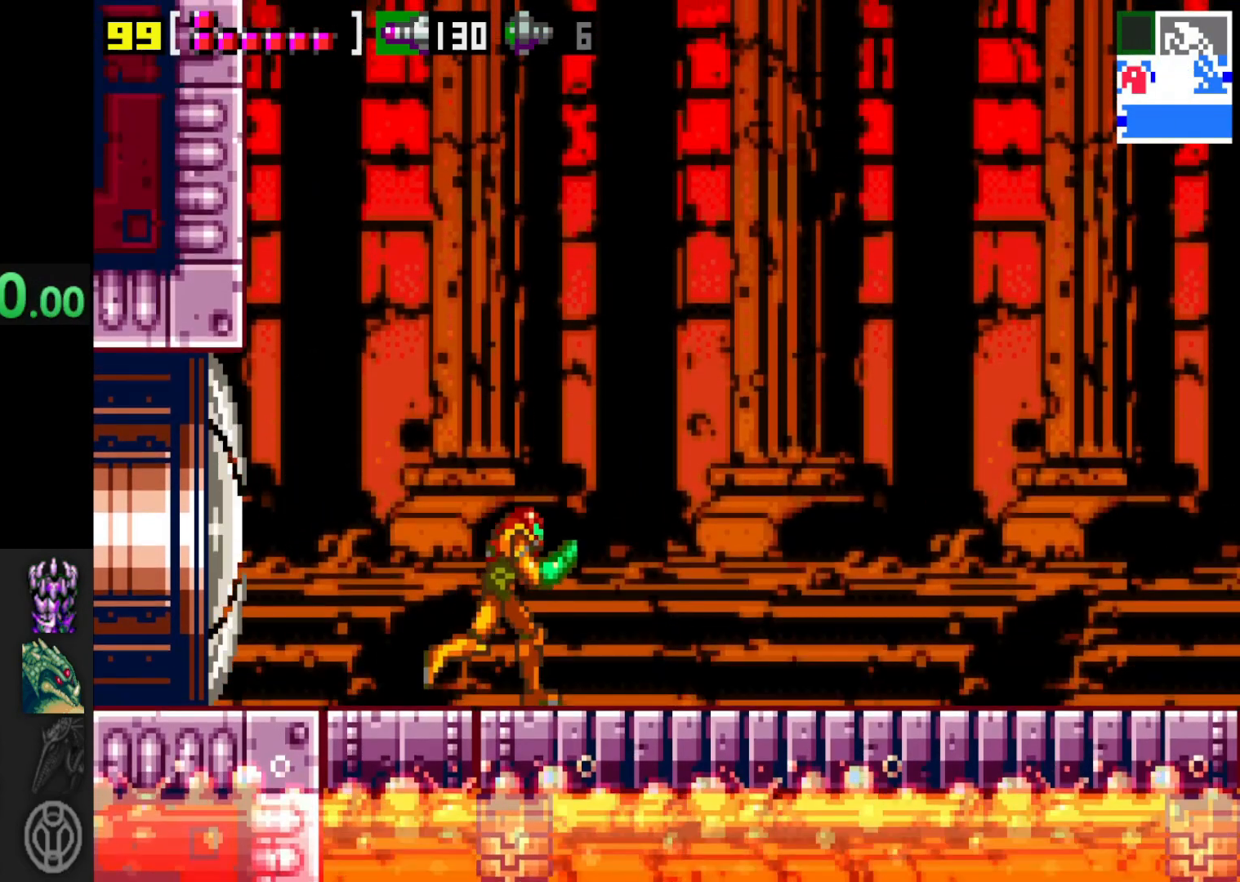
{"buttons": [], "left_stick": "right", "right_stick": "center", "events": []}
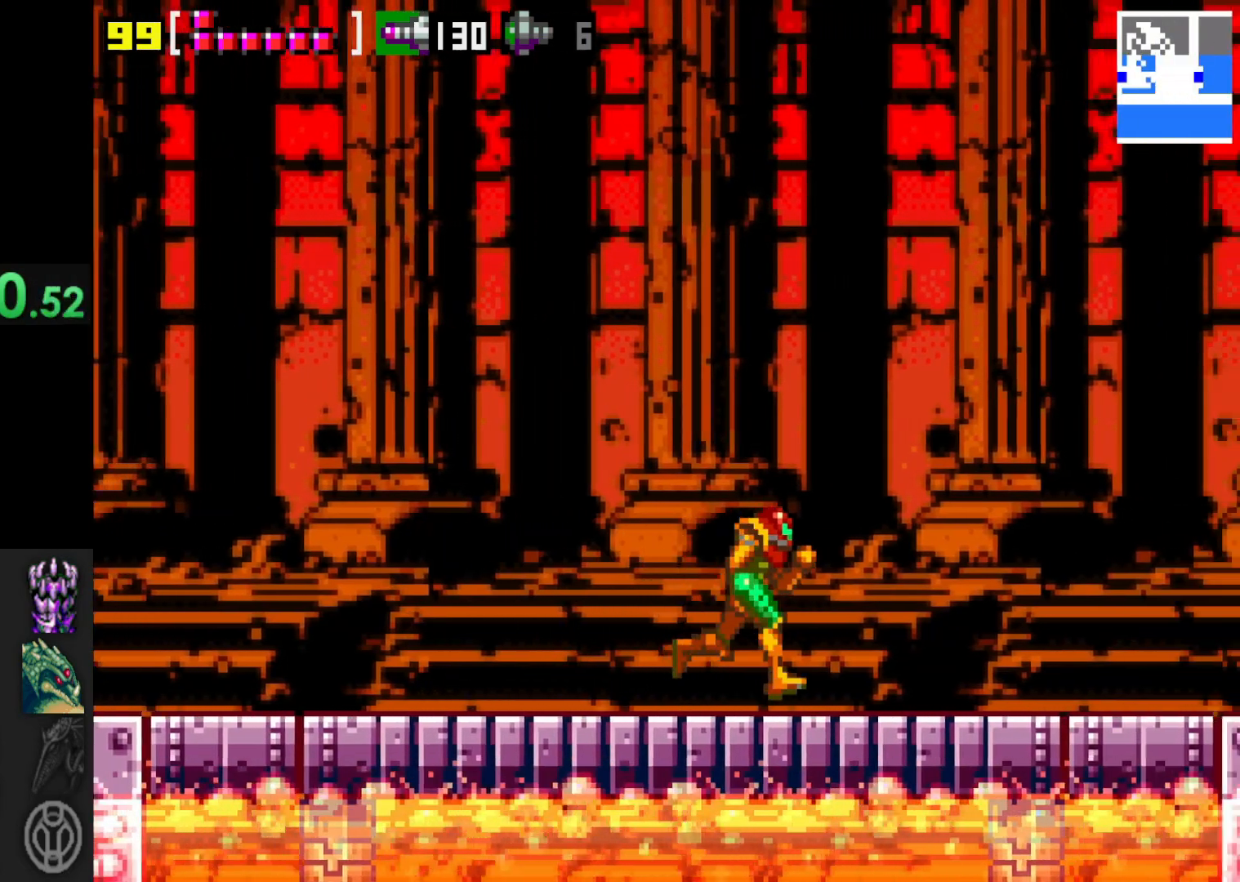
{"buttons": [], "left_stick": "center", "right_stick": "center", "events": [[417, "left_stick", "center"]]}
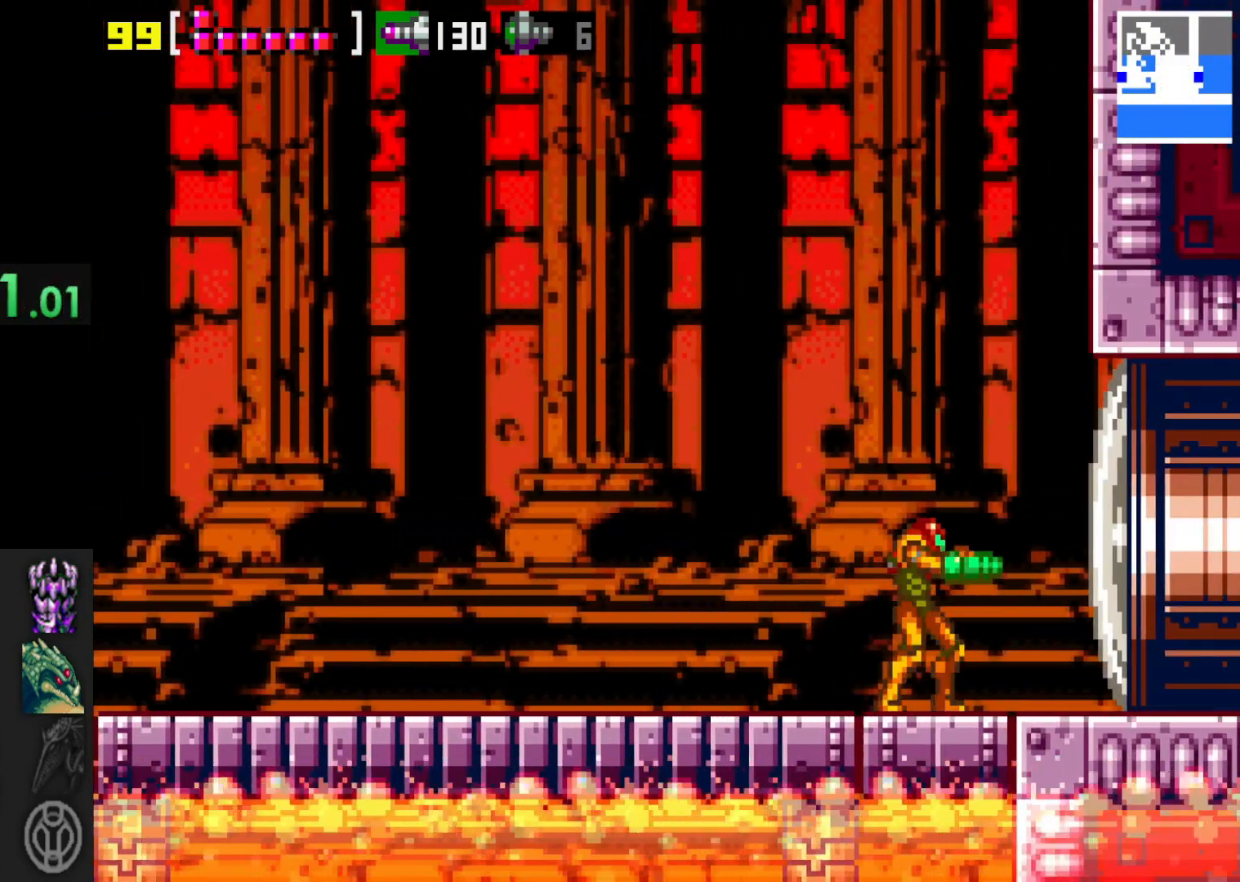
{"buttons": [], "left_stick": "center", "right_stick": "center", "events": [[100, "left_stick", "right"], [500, "left_stick", "center"]]}
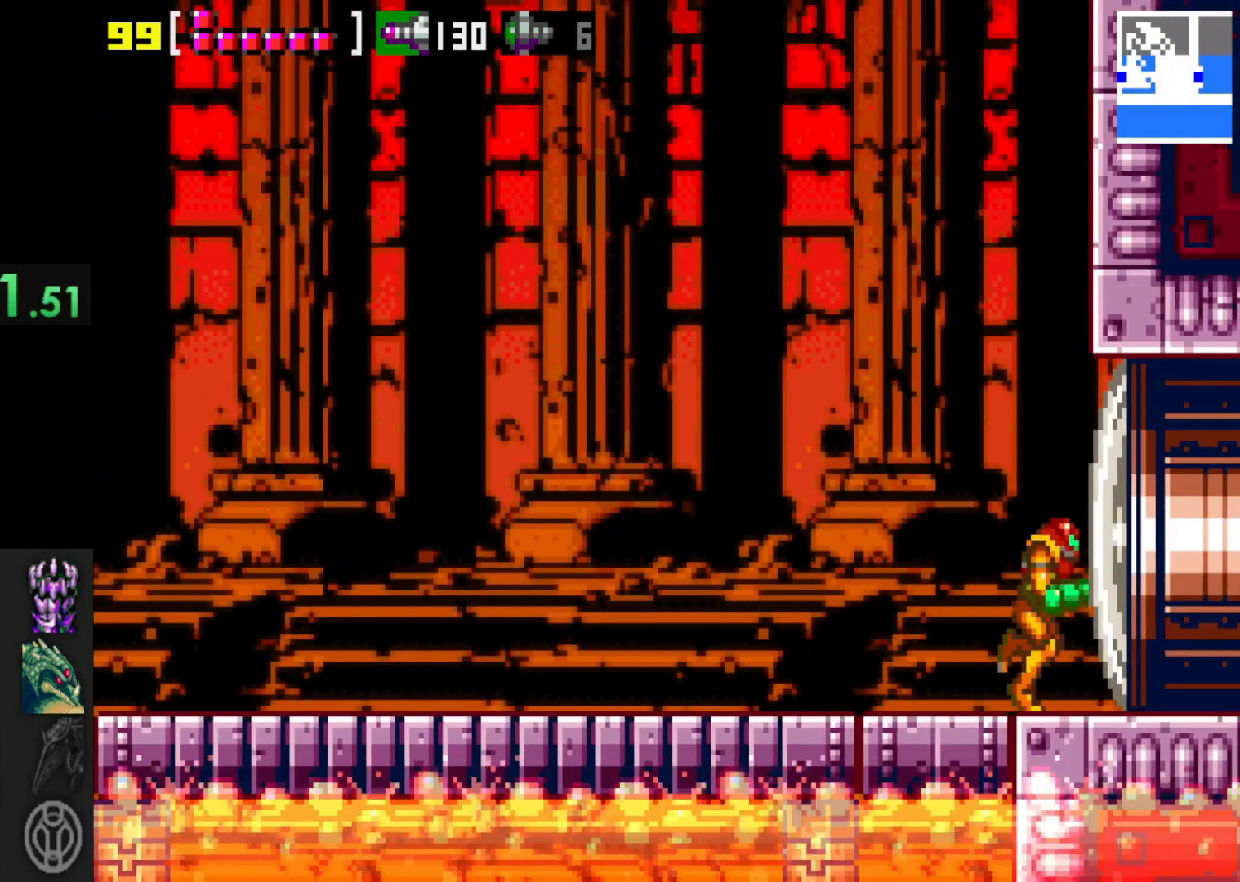
{"buttons": ["X"], "left_stick": "left", "right_stick": "center", "events": [[167, "left_stick", "left"], [317, "X", "down"], [367, "X", "up"], [467, "X", "down"]]}
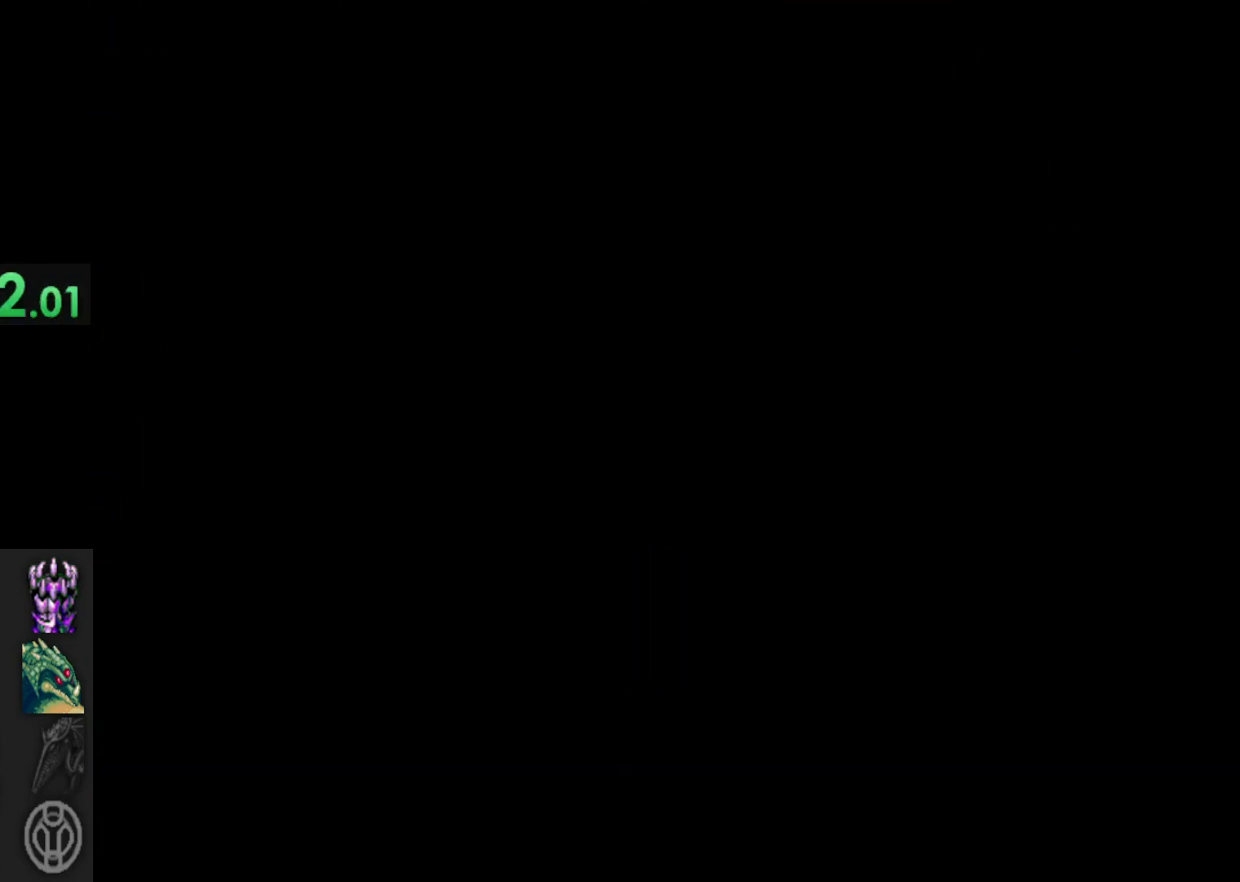
{"buttons": [], "left_stick": "center", "right_stick": "center", "events": [[17, "X", "up"], [200, "left_stick", "center"]]}
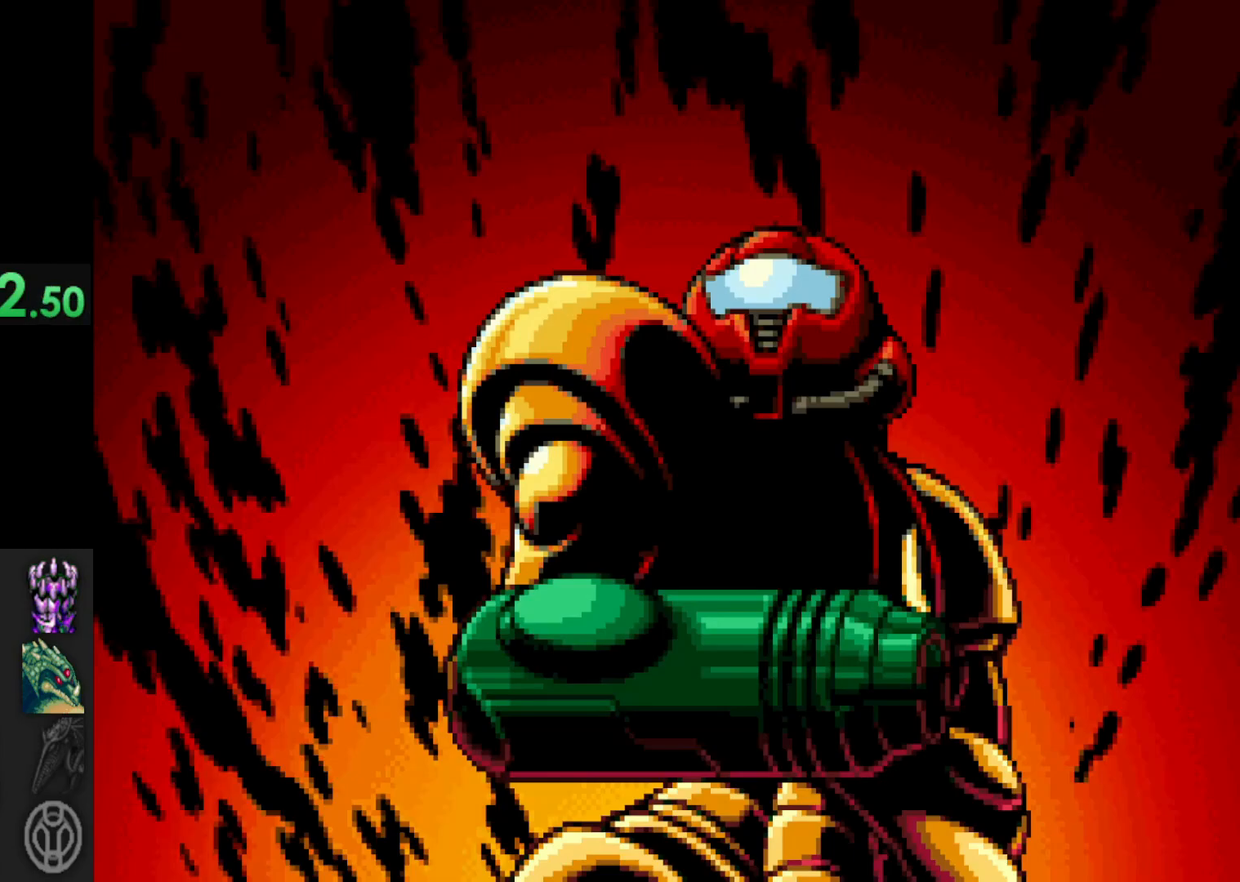
{"buttons": ["A"], "left_stick": "center", "right_stick": "center", "events": [[267, "A", "down"], [367, "A", "up"], [417, "A", "down"]]}
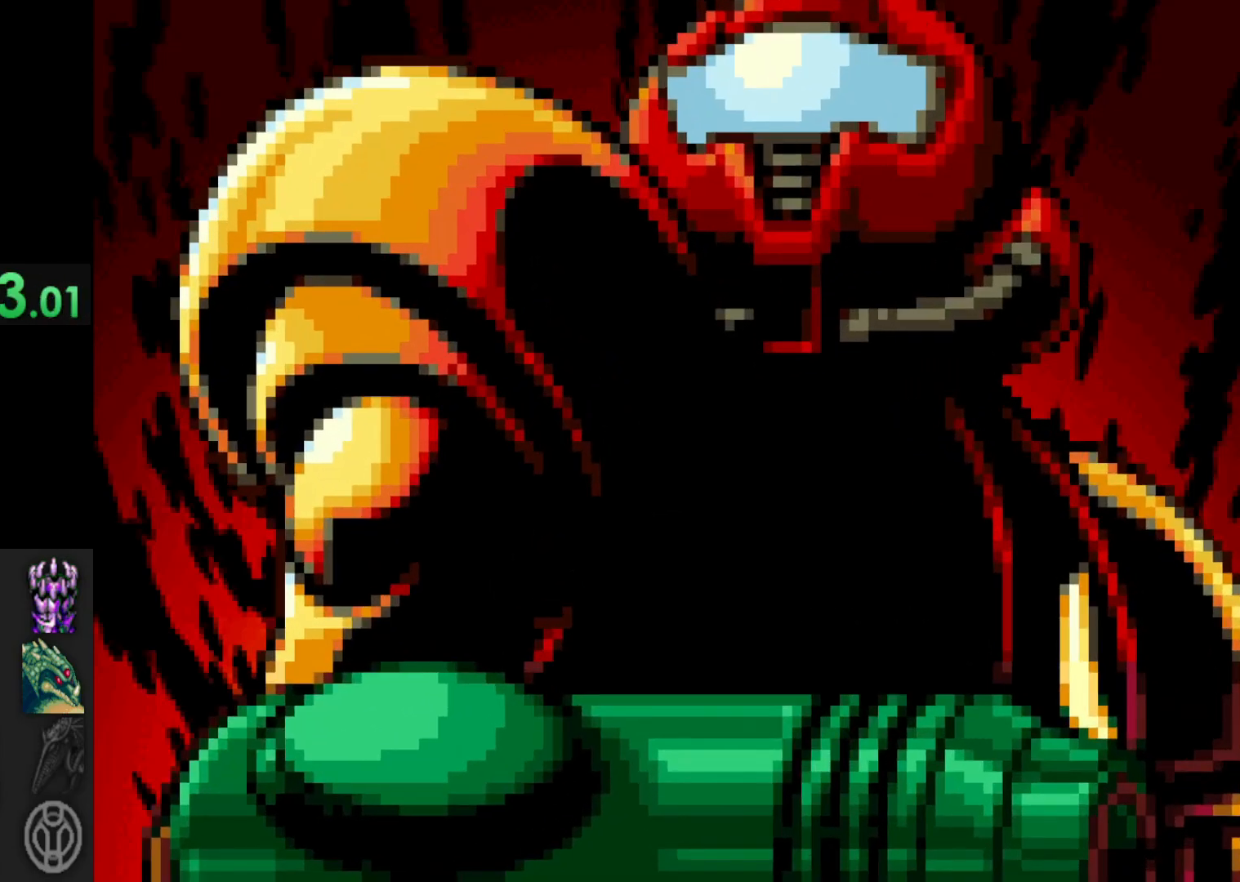
{"buttons": [], "left_stick": "center", "right_stick": "center", "events": [[17, "A", "up"], [67, "A", "down"], [150, "A", "up"], [217, "A", "down"], [317, "A", "up"], [400, "A", "down"], [467, "A", "up"]]}
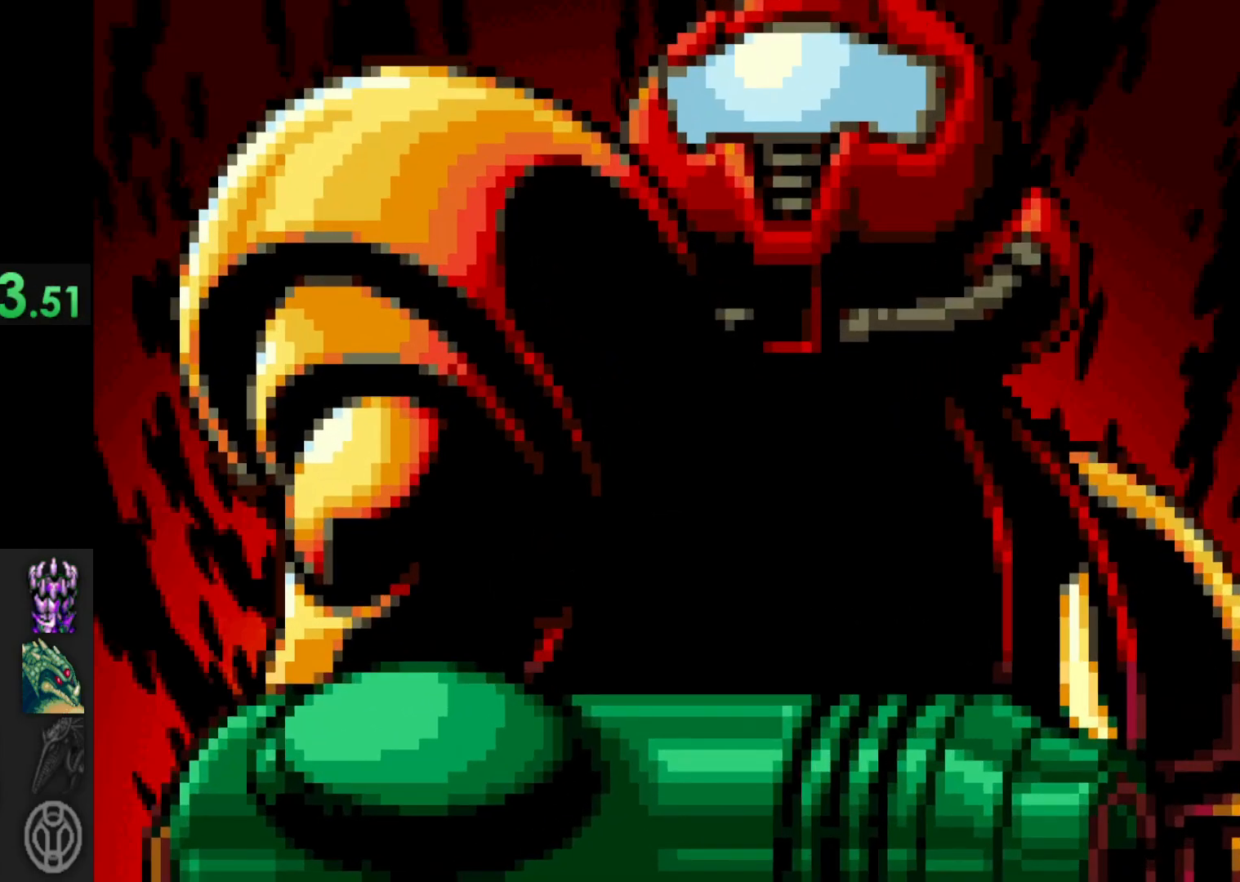
{"buttons": [], "left_stick": "center", "right_stick": "center", "events": [[17, "A", "down"], [117, "A", "up"], [217, "A", "down"], [267, "A", "up"], [367, "A", "down"], [450, "A", "up"]]}
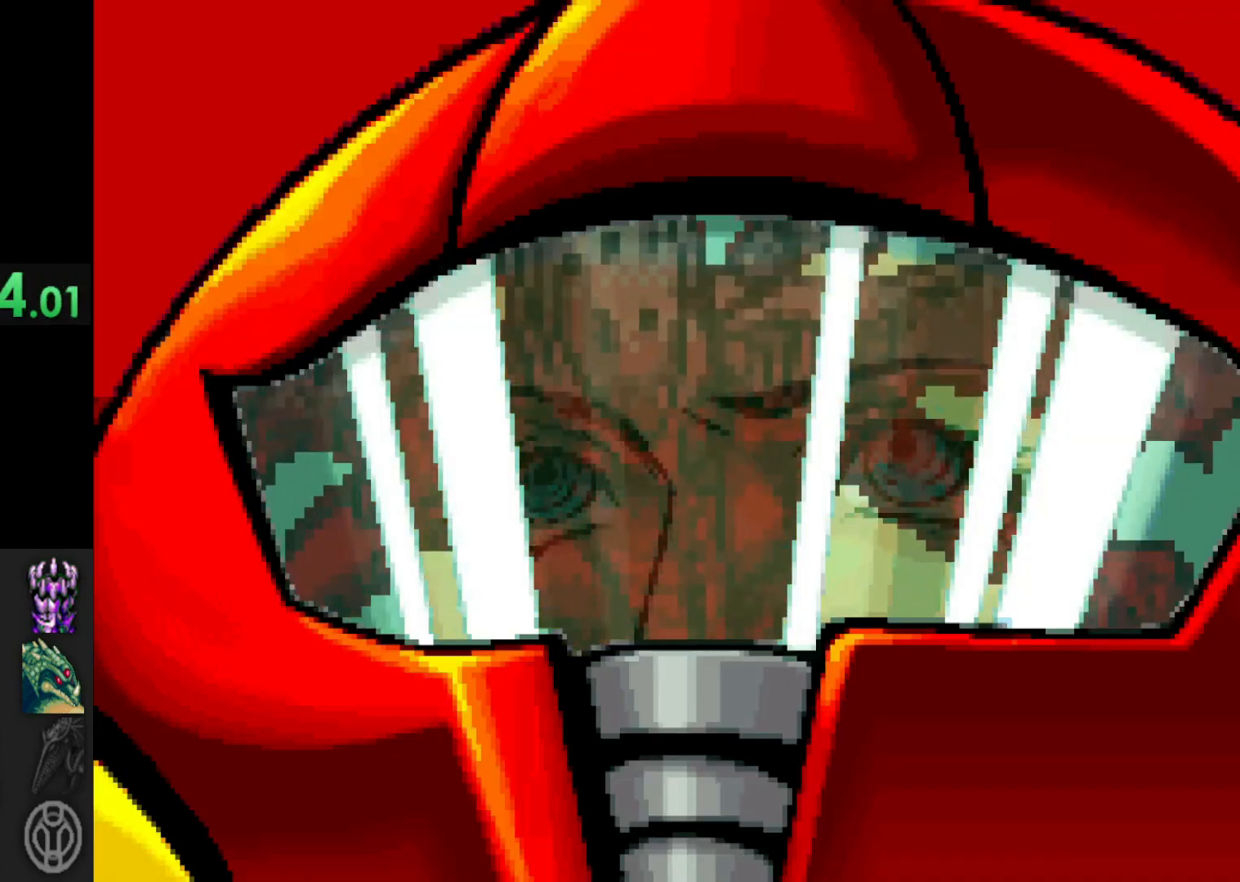
{"buttons": [], "left_stick": "center", "right_stick": "center", "events": [[50, "A", "down"], [100, "A", "up"], [217, "A", "down"], [267, "A", "up"], [400, "A", "down"], [450, "A", "up"]]}
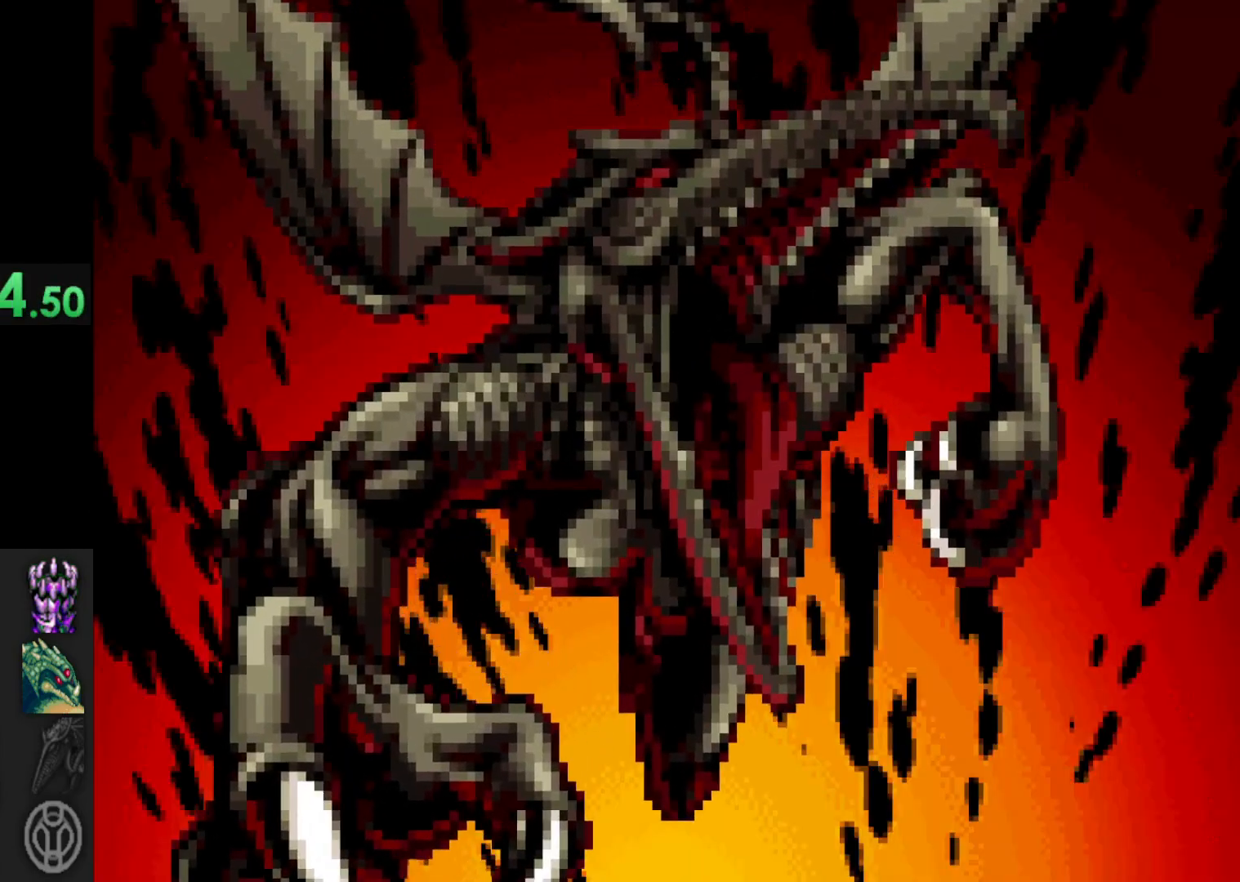
{"buttons": [], "left_stick": "center", "right_stick": "center", "events": [[167, "A", "down"], [267, "A", "up"]]}
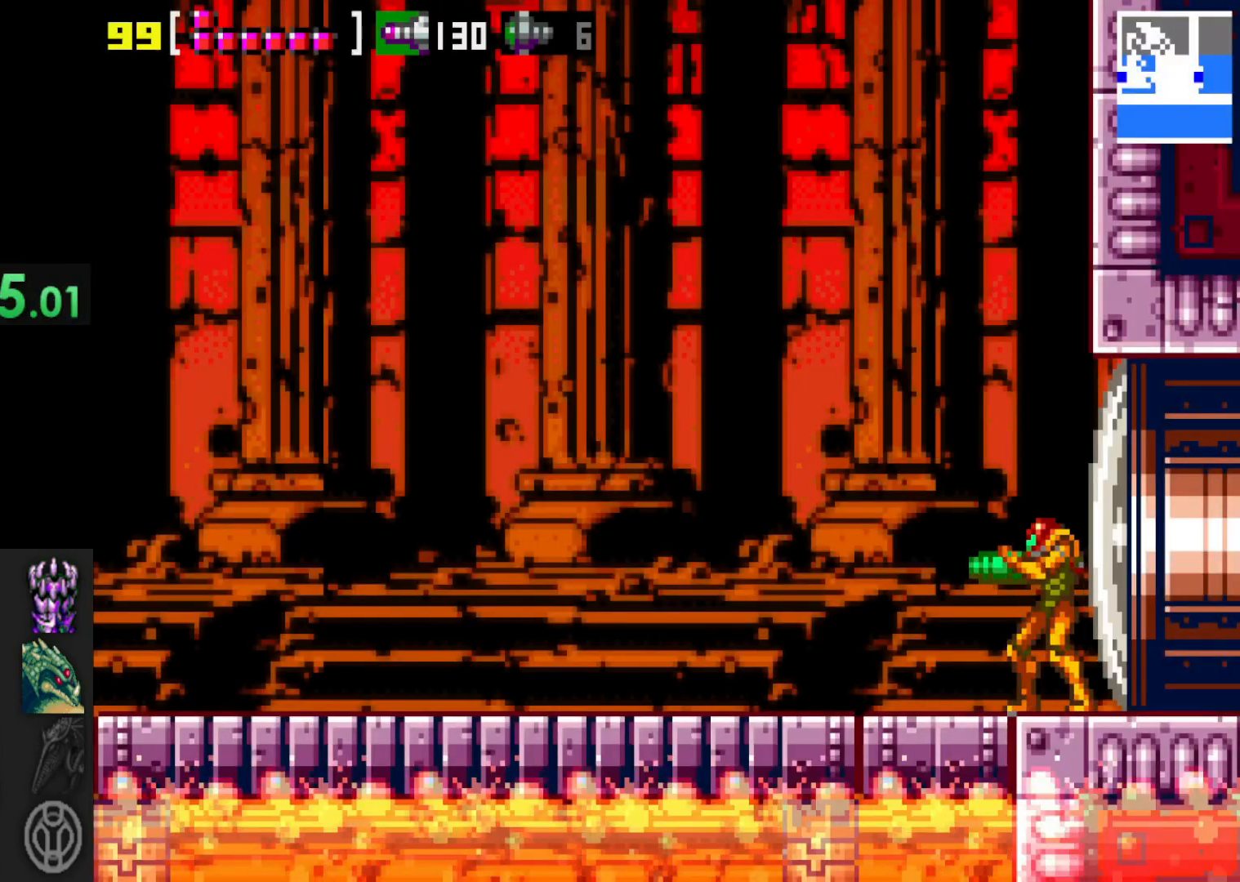
{"buttons": [], "left_stick": "left", "right_stick": "center", "events": [[117, "left_stick", "left"]]}
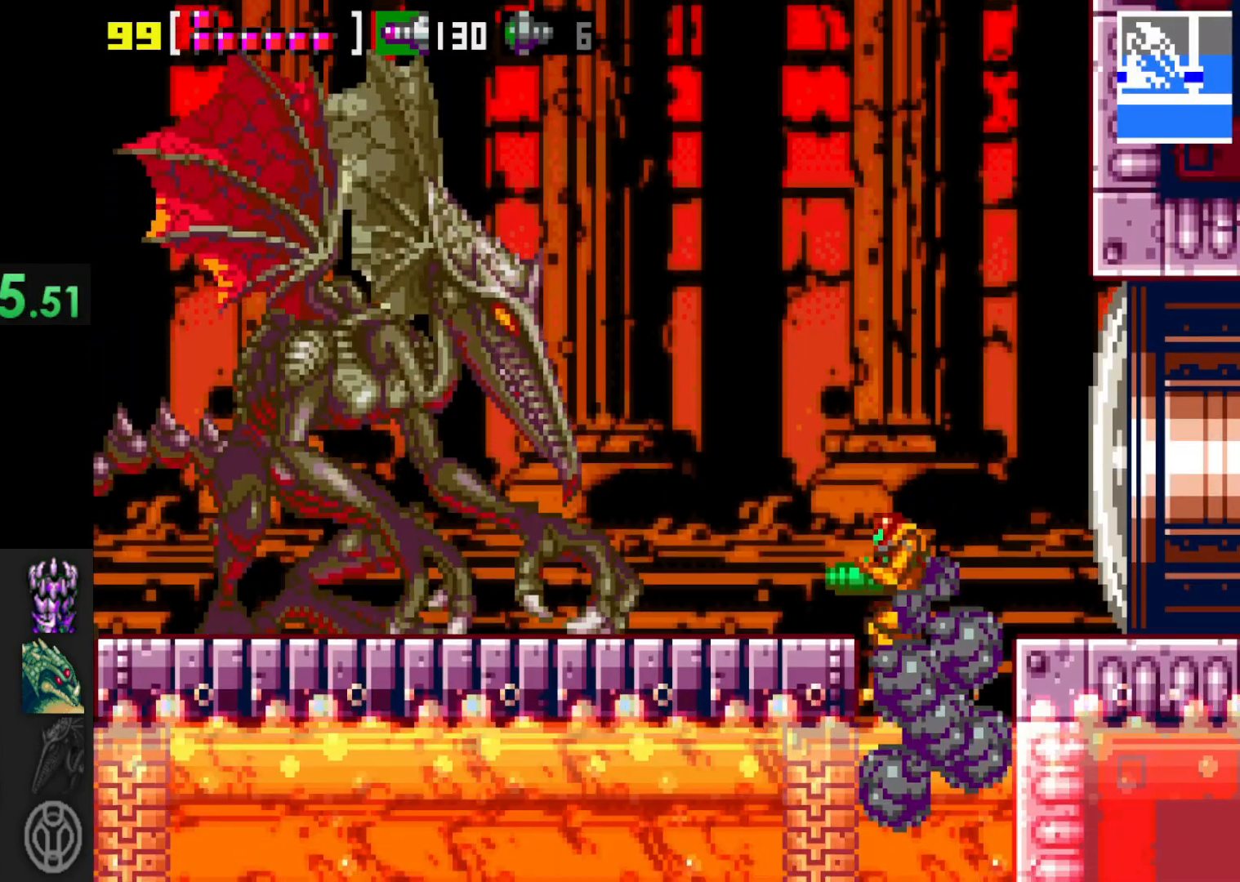
{"buttons": ["A"], "left_stick": "center", "right_stick": "center", "events": [[17, "R1", "down"], [17, "left_stick", "center"], [67, "left_stick", "left"], [250, "R1", "up"], [317, "left_stick", "center"], [417, "A", "down"]]}
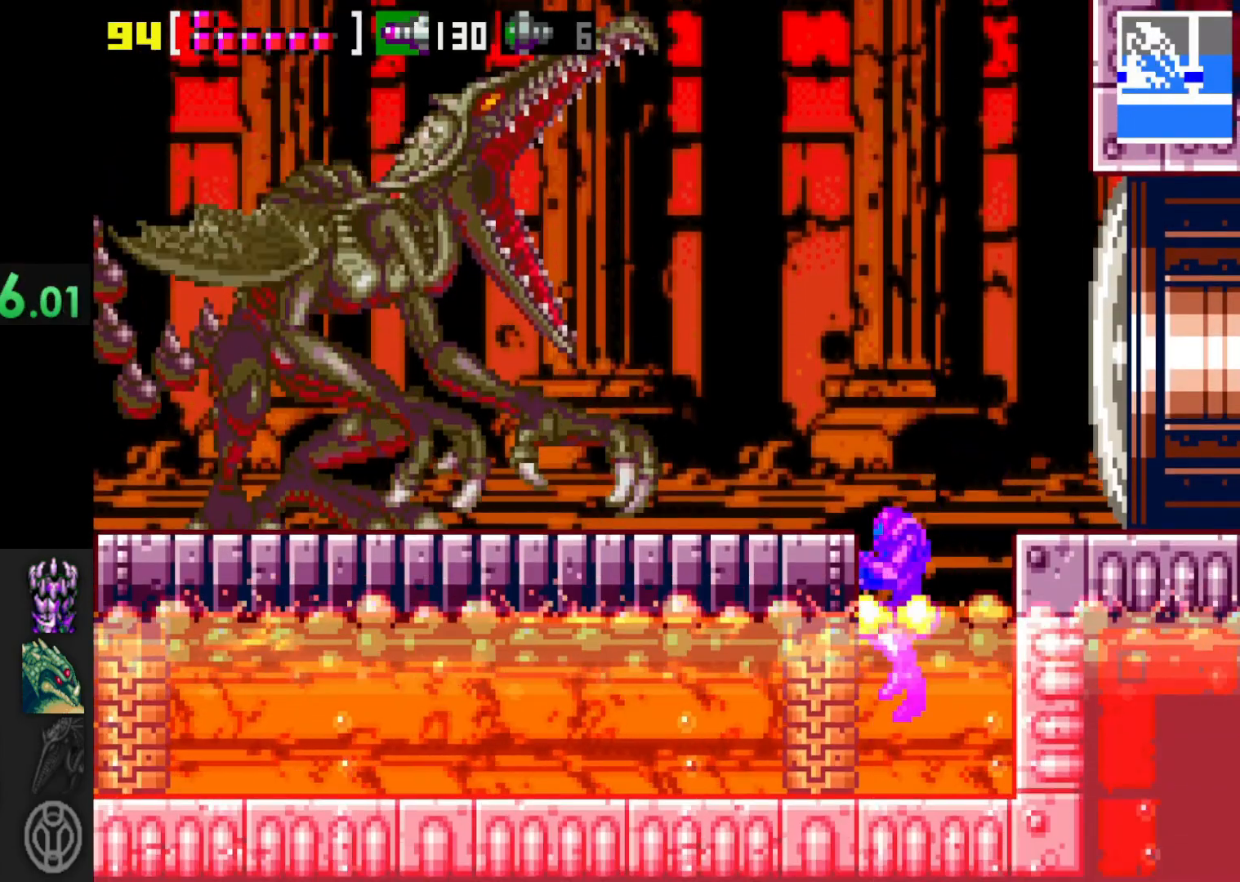
{"buttons": [], "left_stick": "left", "right_stick": "center", "events": [[17, "left_stick", "left"], [350, "A", "up"]]}
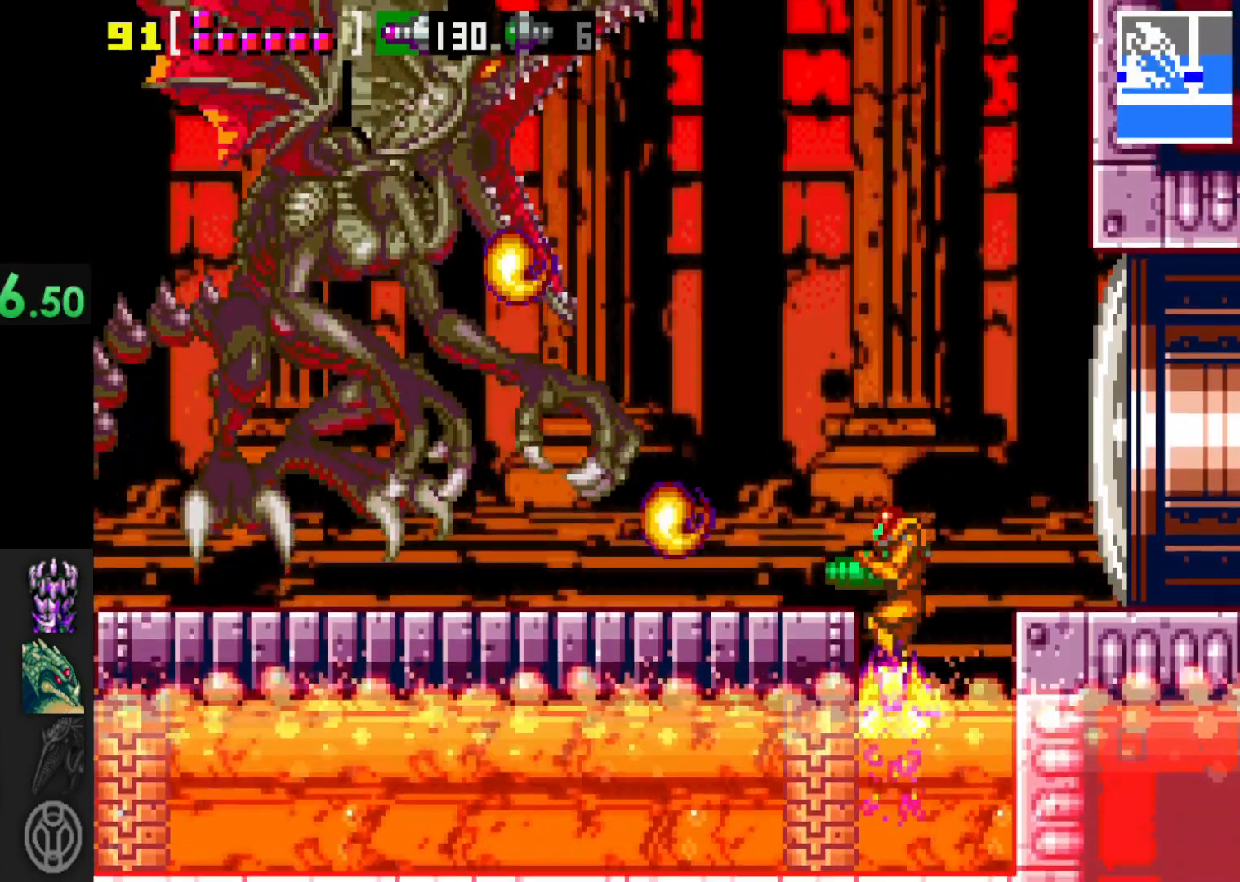
{"buttons": ["A"], "left_stick": "left", "right_stick": "center", "events": [[167, "A", "down"]]}
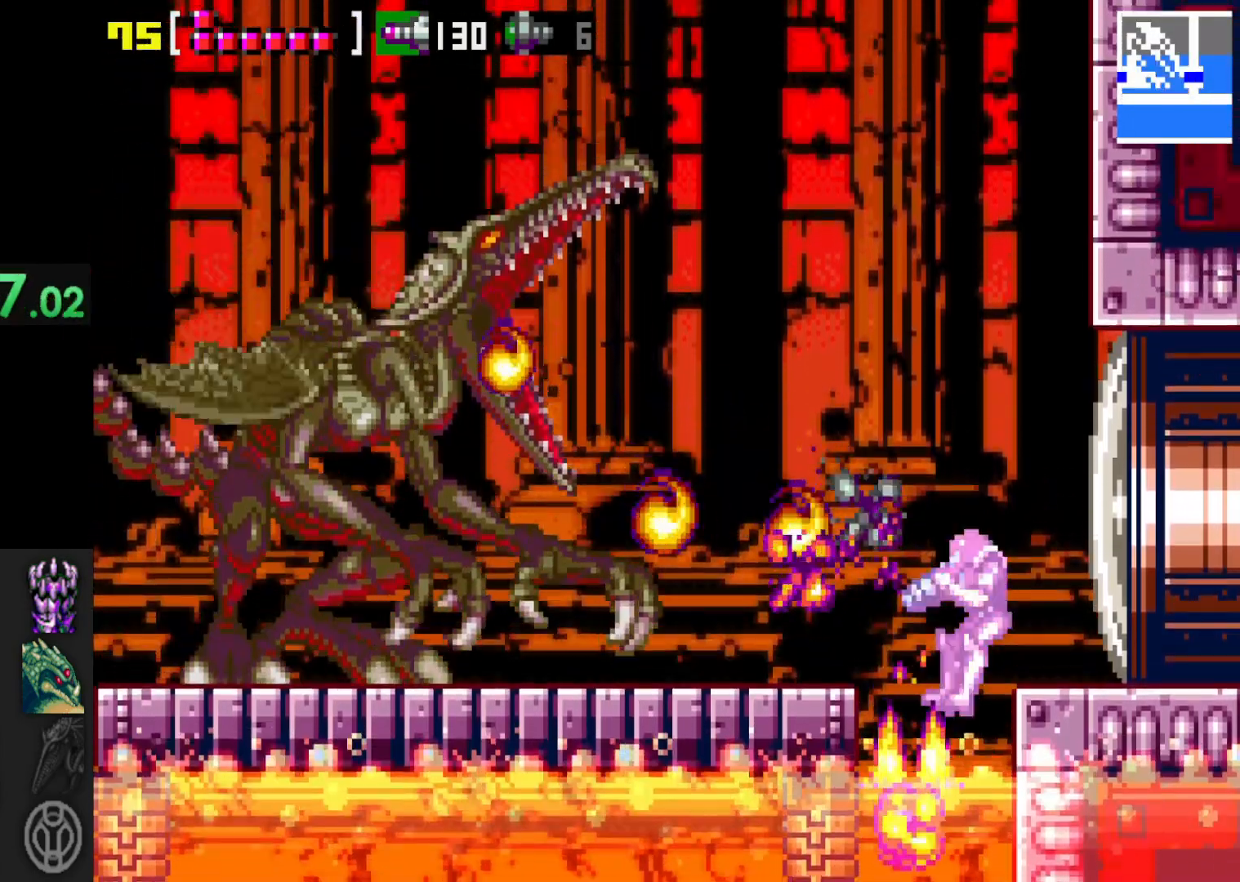
{"buttons": ["A"], "left_stick": "left", "right_stick": "center", "events": [[217, "A", "up"], [417, "A", "down"]]}
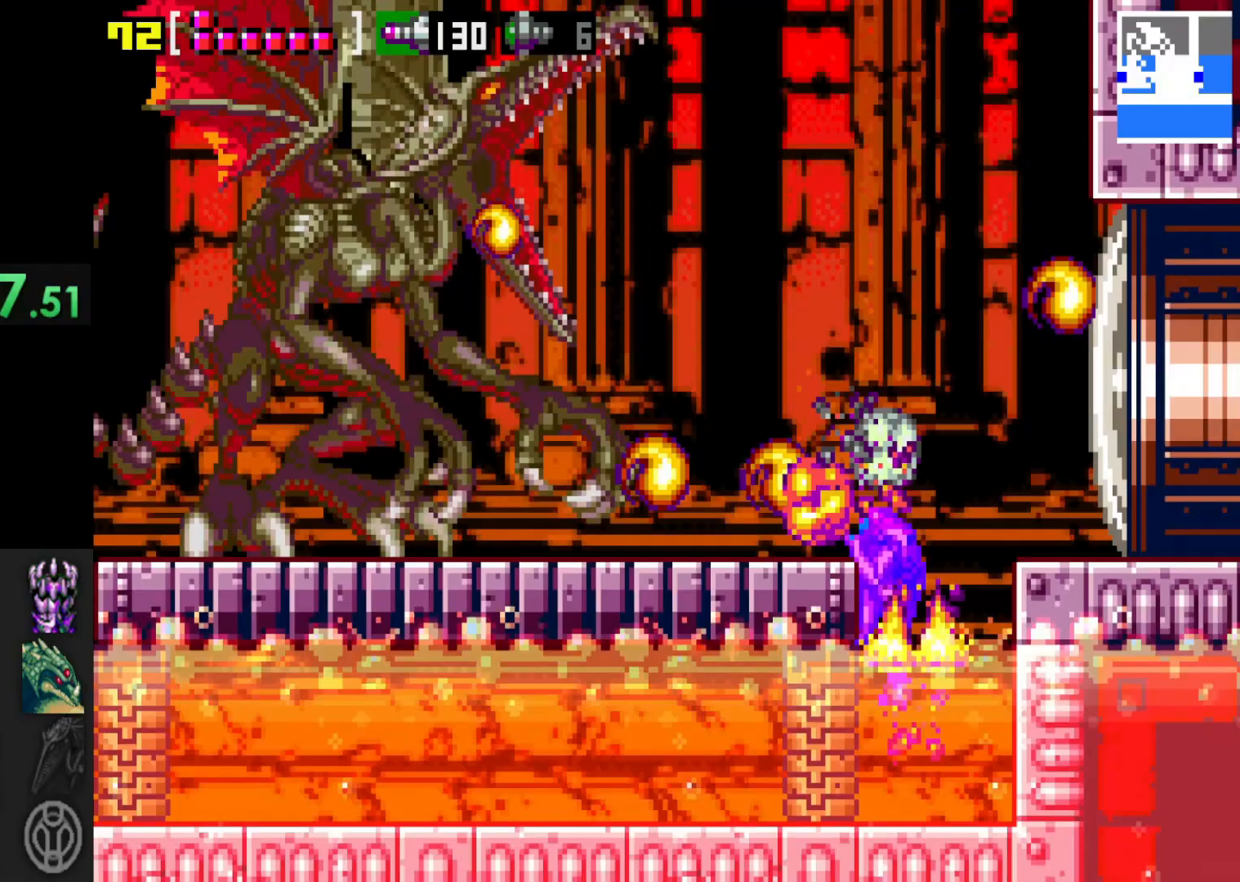
{"buttons": ["X"], "left_stick": "left", "right_stick": "center", "events": [[250, "A", "up"], [450, "X", "down"]]}
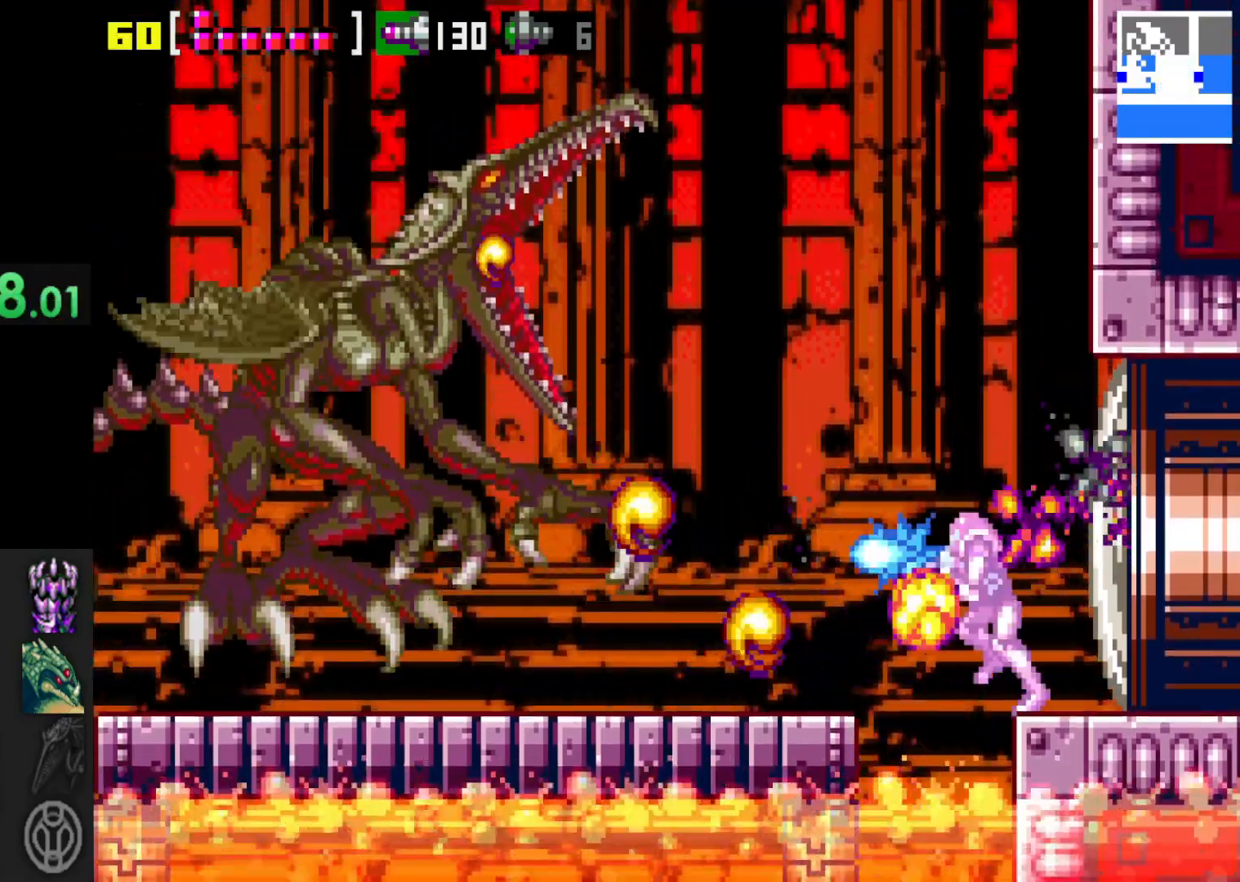
{"buttons": ["A"], "left_stick": "left", "right_stick": "center", "events": [[17, "X", "up"], [100, "X", "down"], [200, "X", "up"], [217, "X", "down"], [317, "X", "up"], [417, "A", "down"]]}
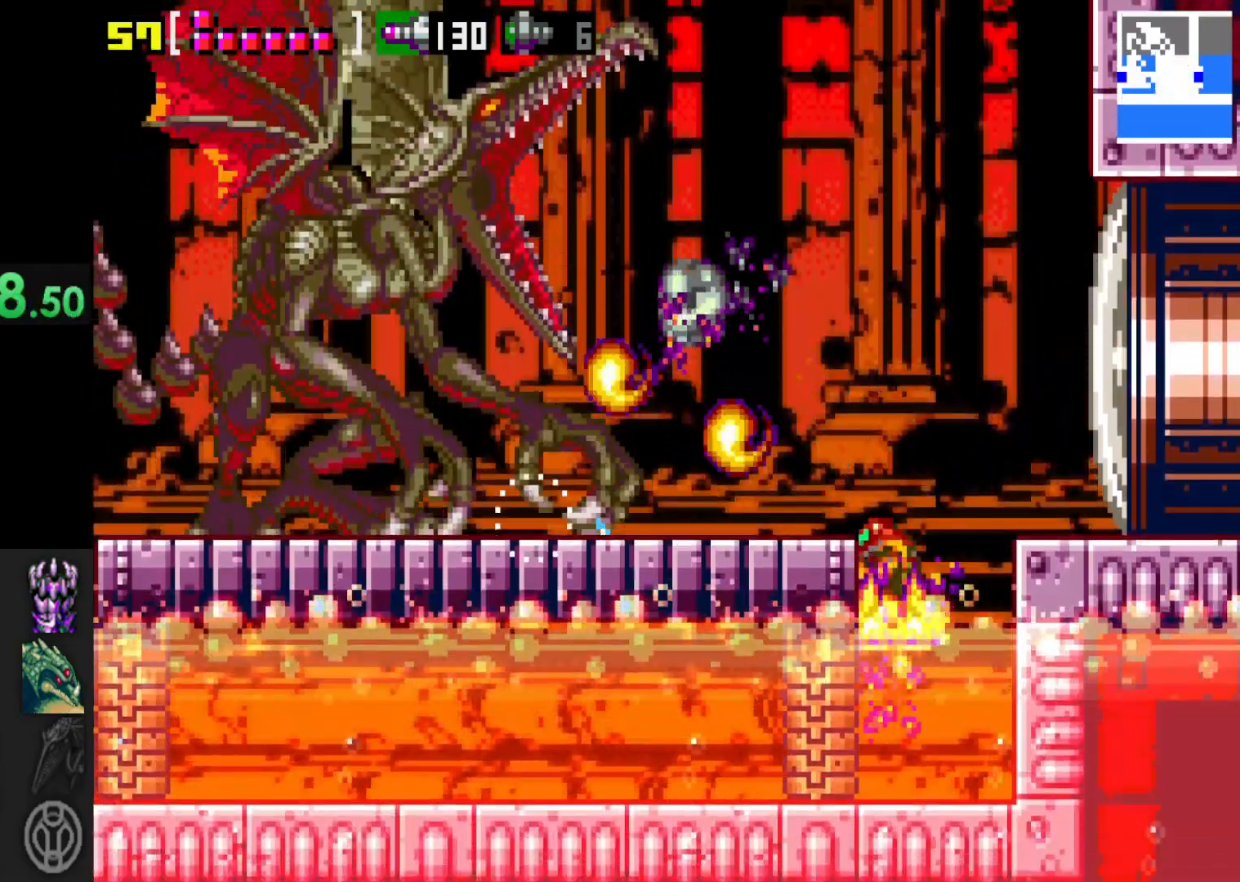
{"buttons": ["L1"], "left_stick": "left", "right_stick": "center", "events": [[167, "L1", "down"], [200, "X", "down"], [250, "A", "up"], [317, "X", "up"], [367, "X", "down"], [467, "X", "up"]]}
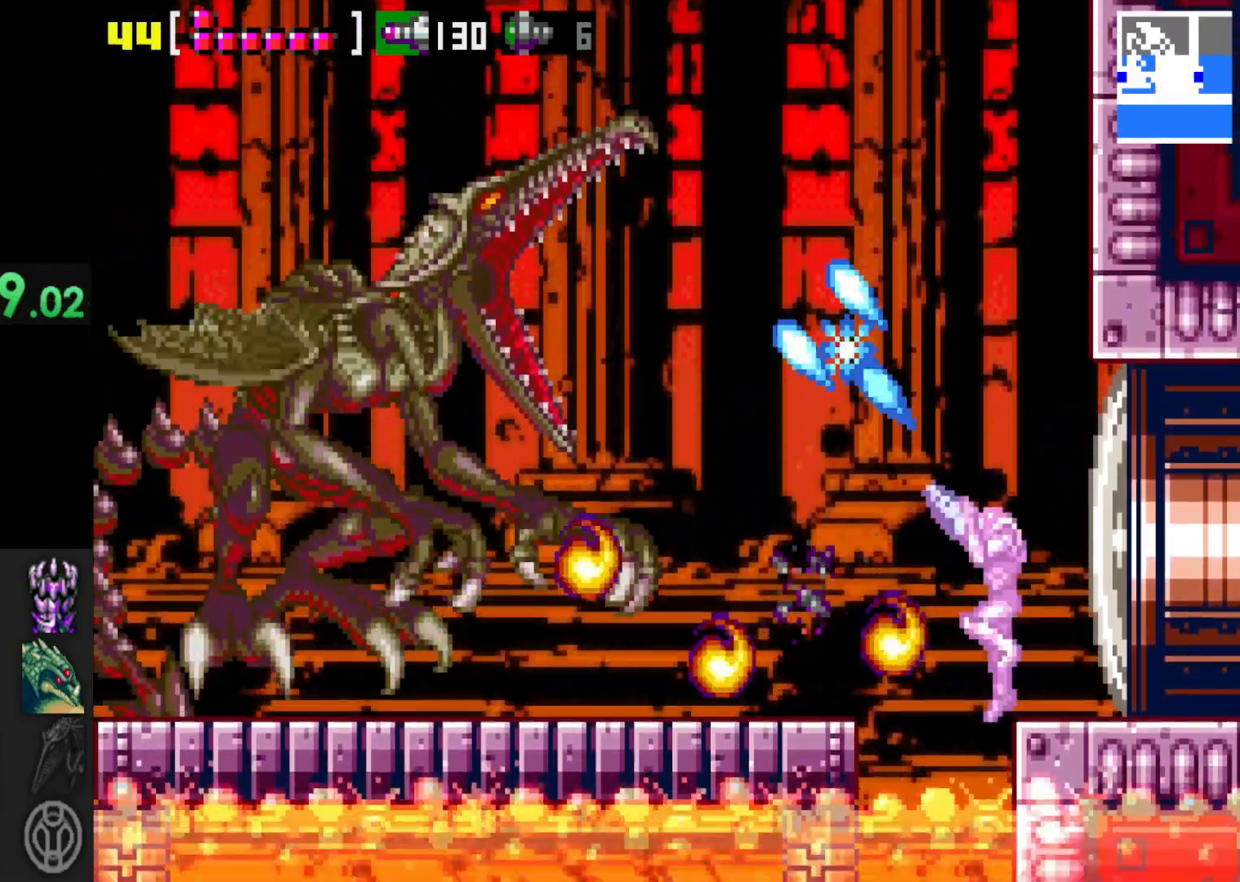
{"buttons": [], "left_stick": "left", "right_stick": "center", "events": [[17, "X", "down"], [117, "L1", "up"], [117, "X", "up"], [167, "X", "down"], [267, "X", "up"], [350, "X", "down"], [450, "X", "up"]]}
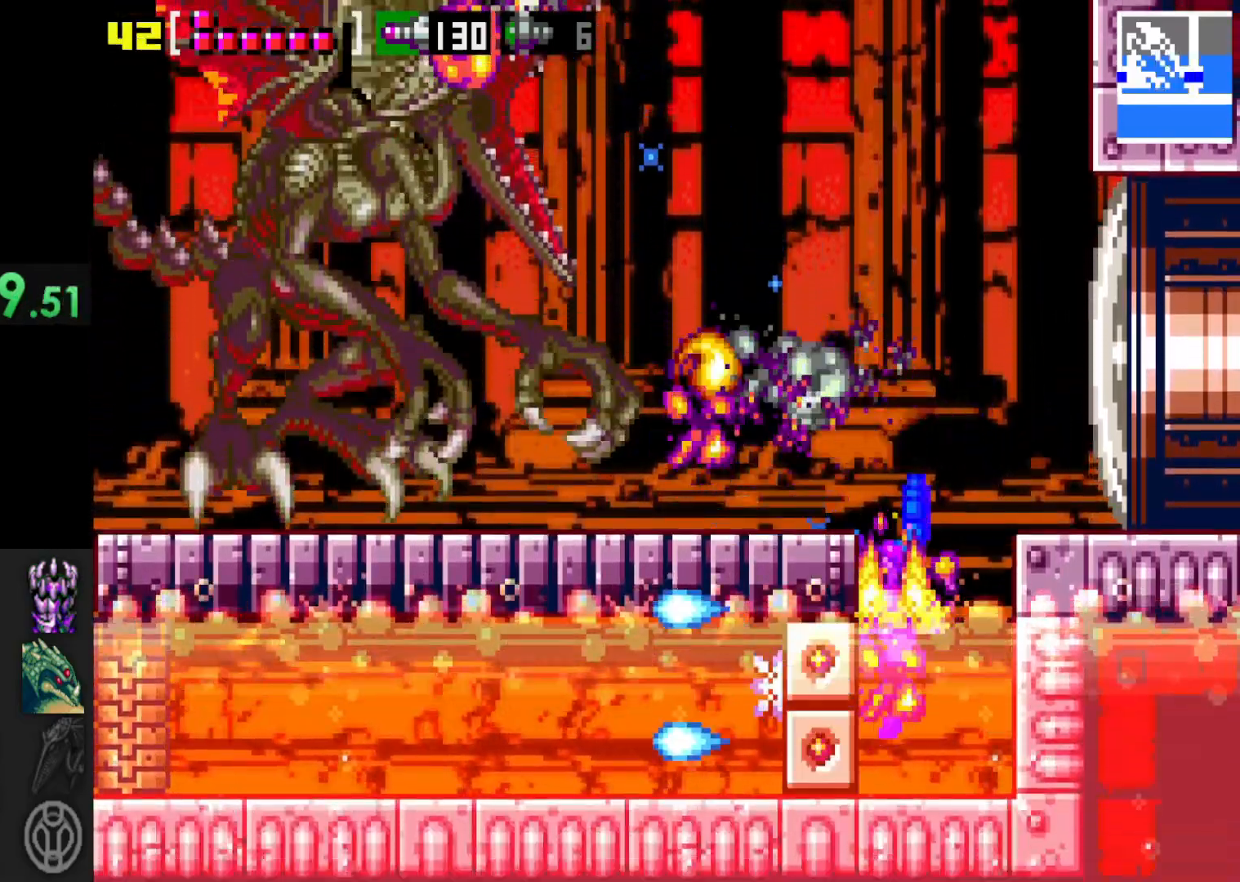
{"buttons": ["A"], "left_stick": "left", "right_stick": "center", "events": [[67, "A", "down"]]}